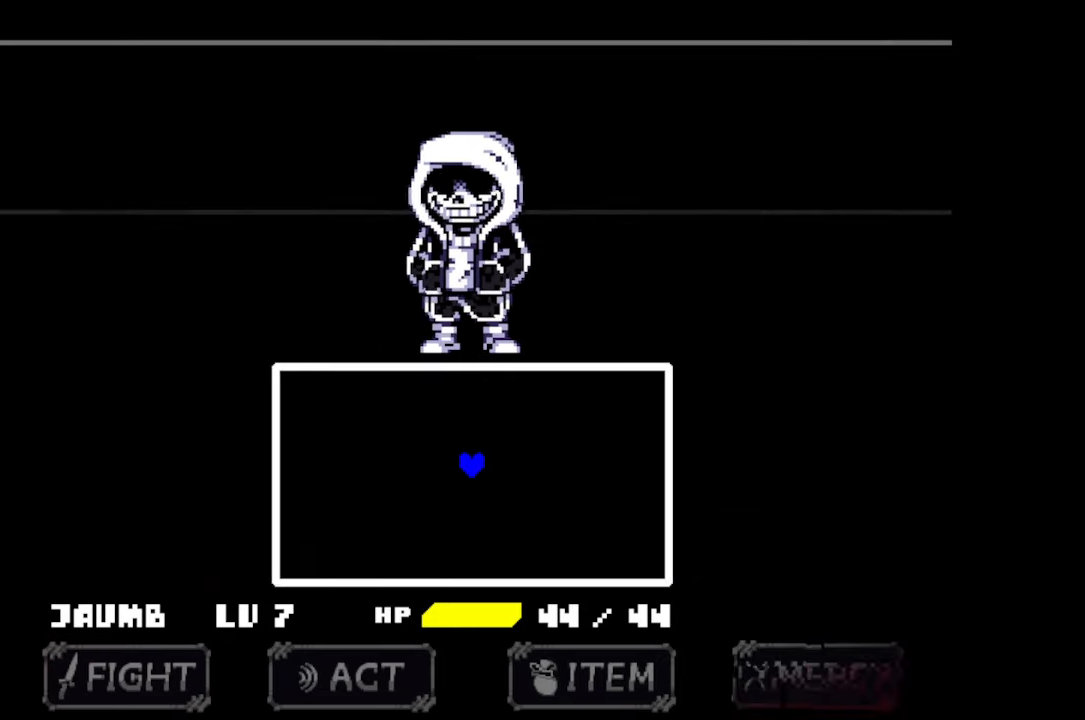
Gameplay with keyboard and mouse; each line is a JSON object with the keys and mouse buttons held at the frame after it. "events" lists presses ("down") and releases ("up") of "c", "down", "left", "right", "up", "x", "z", "mouse_left" and "mouse_right" between this image and that frame as [ms after this image, input, new state], when the widget could be followed in between. "mouse_left", "mouse_right" = the "left", "right" buttons of the "mouse" list. No other keys are recorded. Mouse movement is not recorded.
{"keys": ["right", "up"], "mouse": [], "events": [[267, "right", "down"], [267, "up", "down"]]}
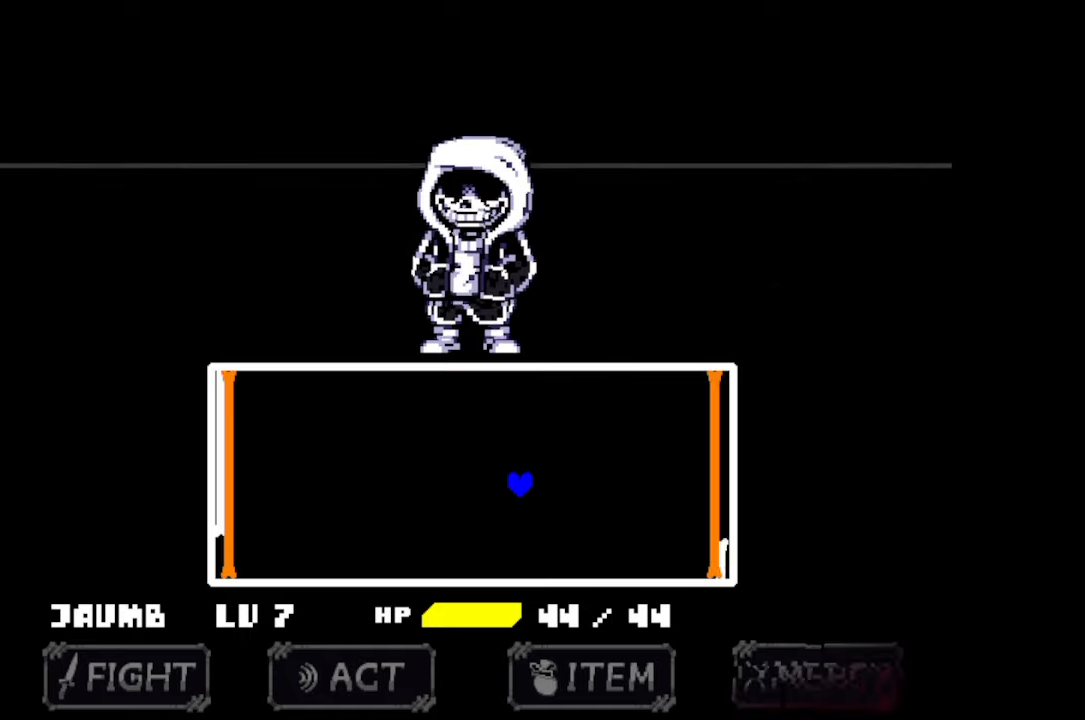
{"keys": ["left"], "mouse": [], "events": [[200, "up", "up"], [500, "left", "down"], [500, "right", "up"]]}
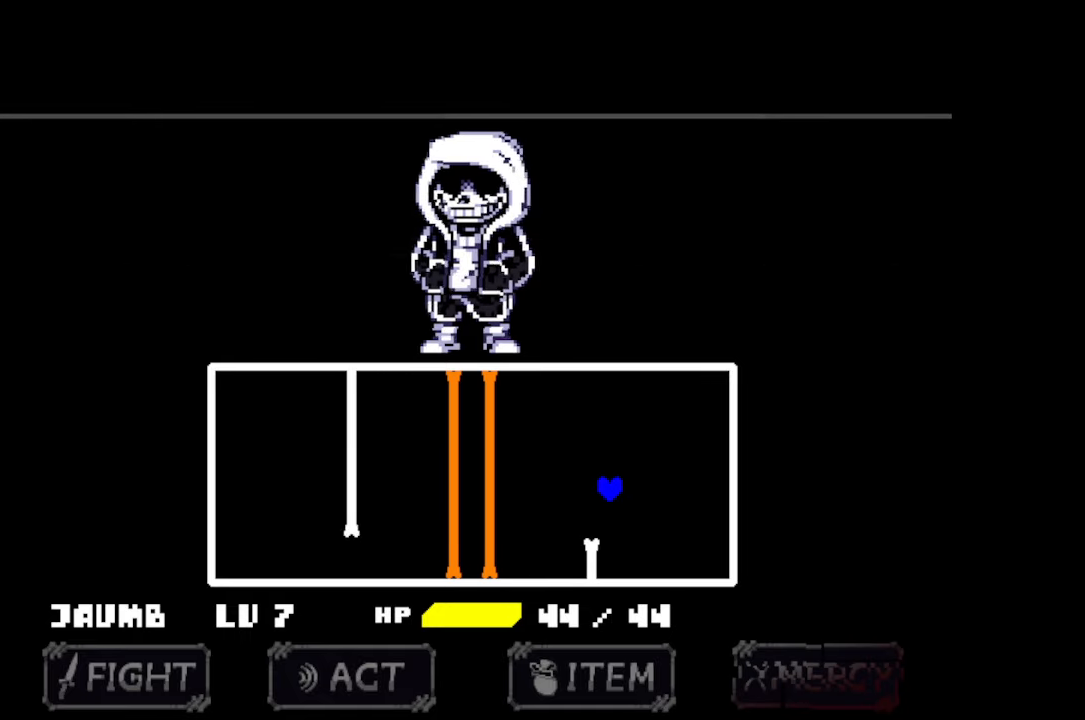
{"keys": ["left"], "mouse": [], "events": []}
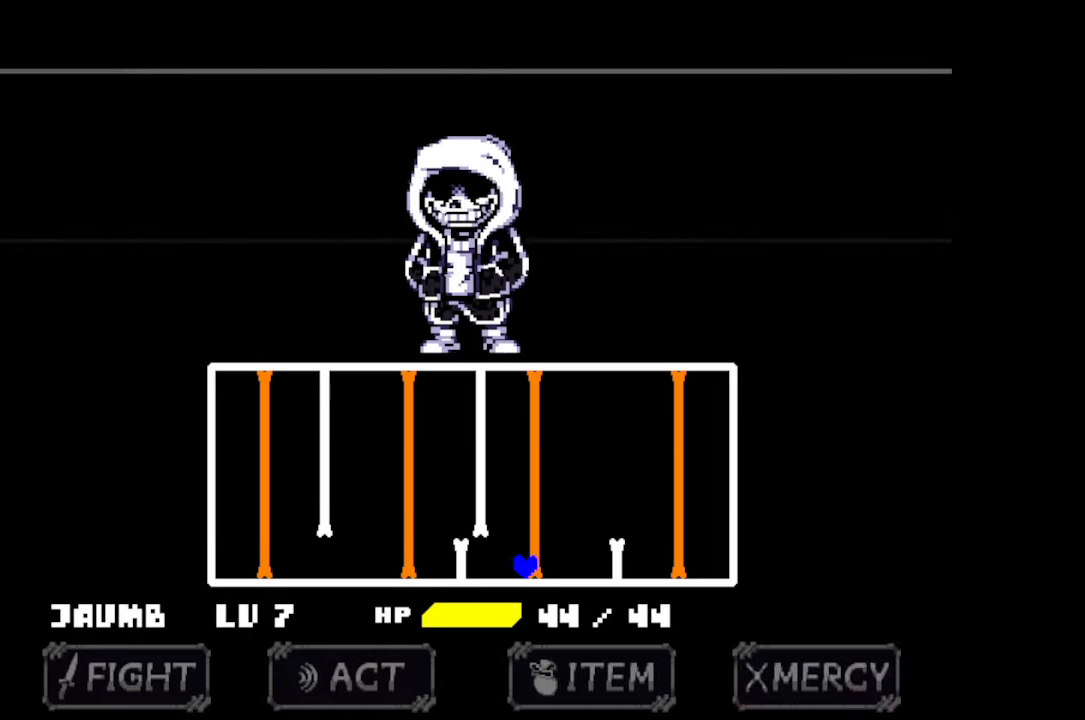
{"keys": ["right"], "mouse": [], "events": [[134, "up", "down"], [234, "left", "up"], [234, "right", "down"], [467, "up", "up"]]}
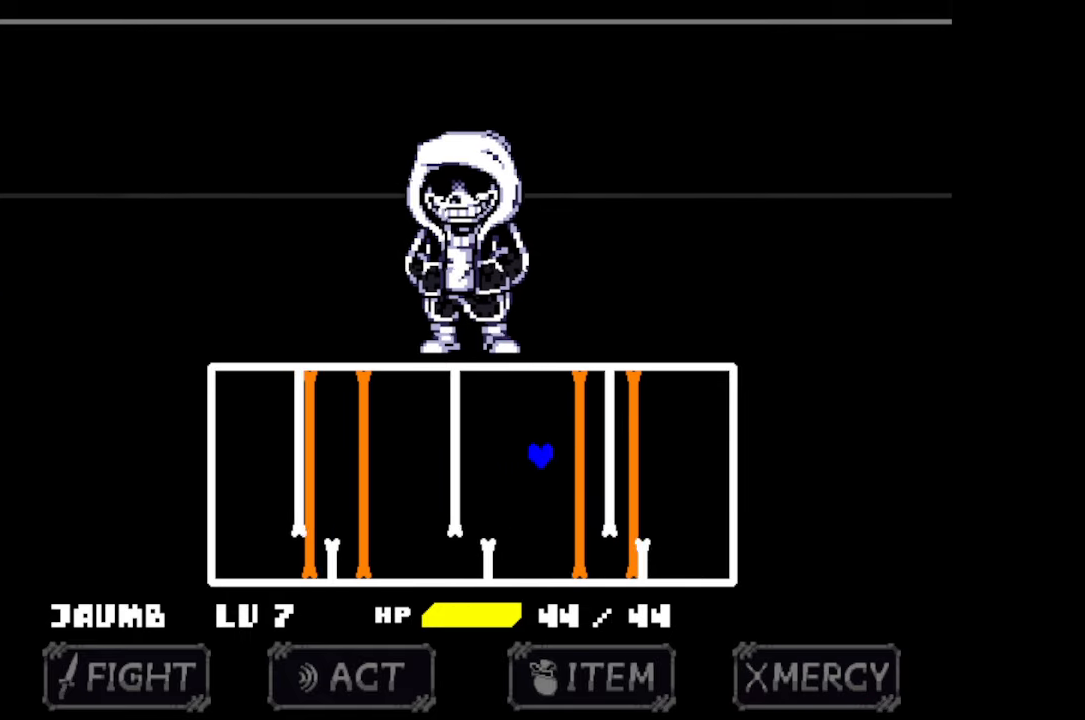
{"keys": ["left"], "mouse": [], "events": [[334, "left", "down"], [334, "right", "up"]]}
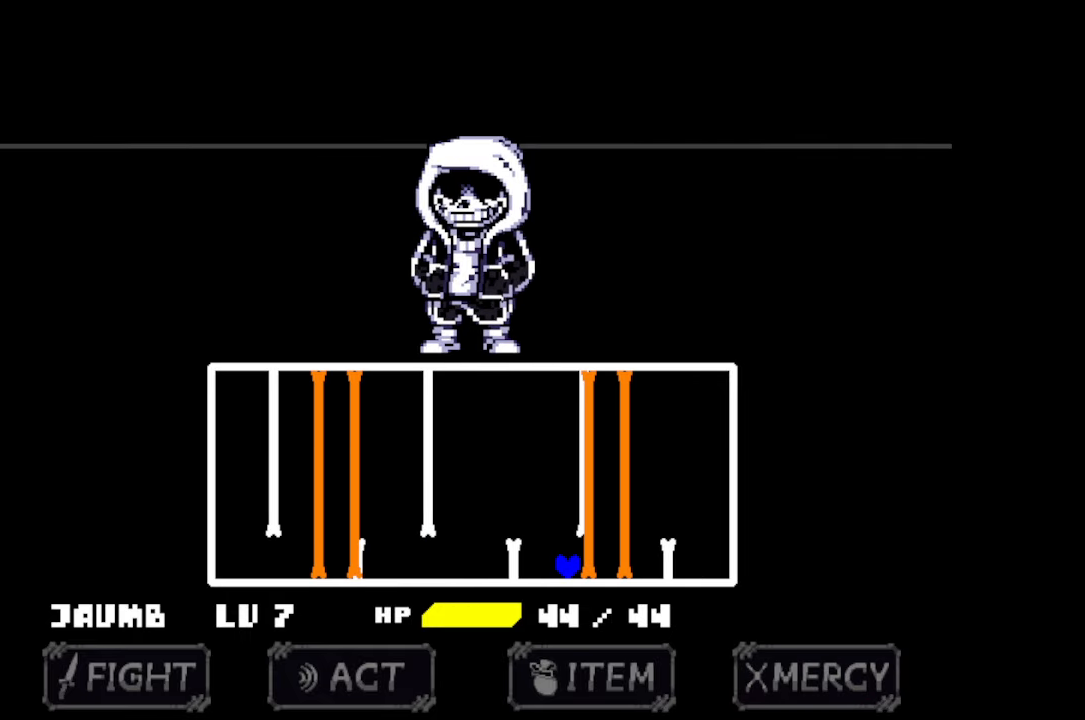
{"keys": ["right", "up"], "mouse": [], "events": [[334, "up", "down"], [434, "left", "up"], [500, "right", "down"]]}
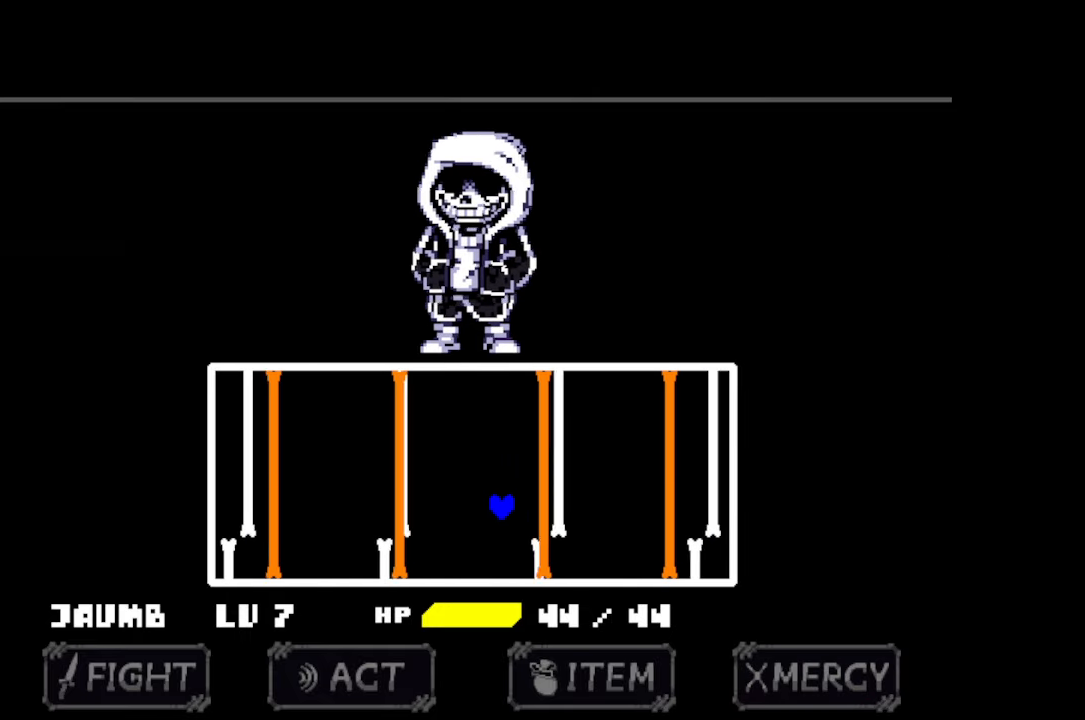
{"keys": ["right"], "mouse": [], "events": [[167, "up", "up"]]}
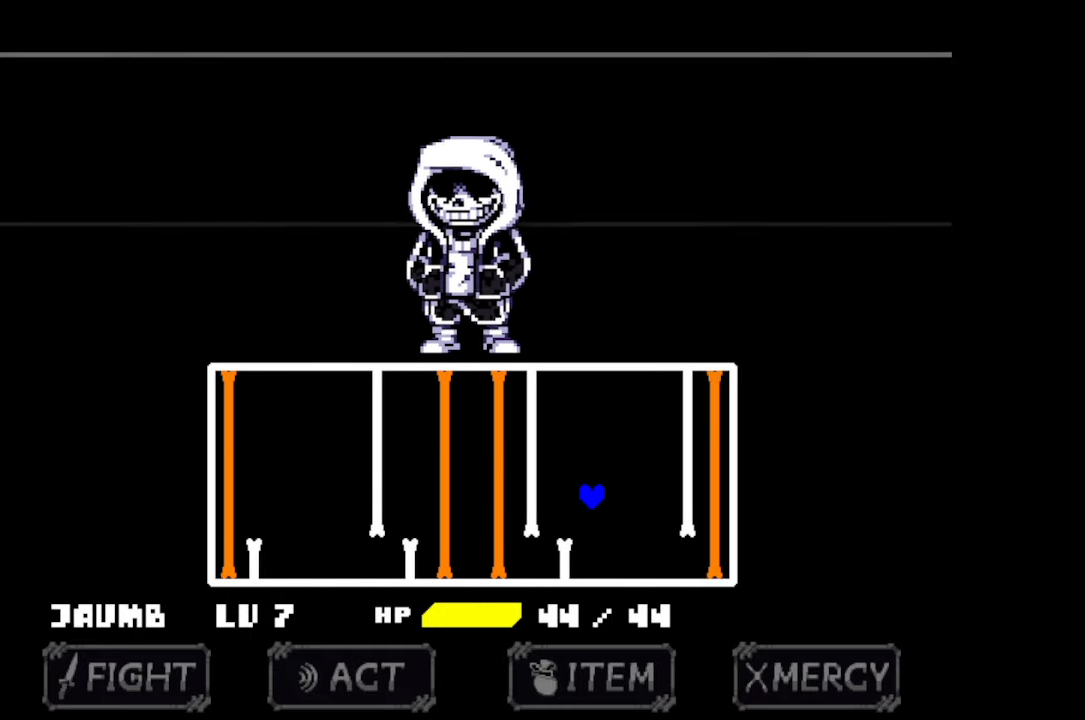
{"keys": ["left"], "mouse": [], "events": [[67, "left", "down"], [100, "right", "up"]]}
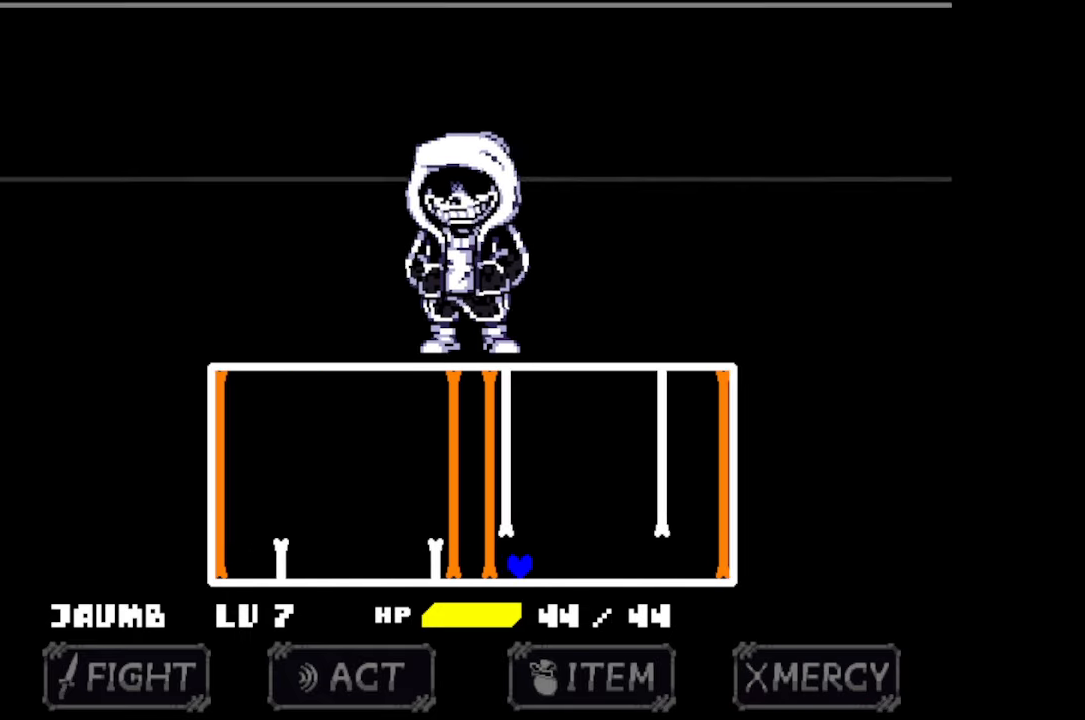
{"keys": ["left", "up"], "mouse": [], "events": [[67, "up", "down"]]}
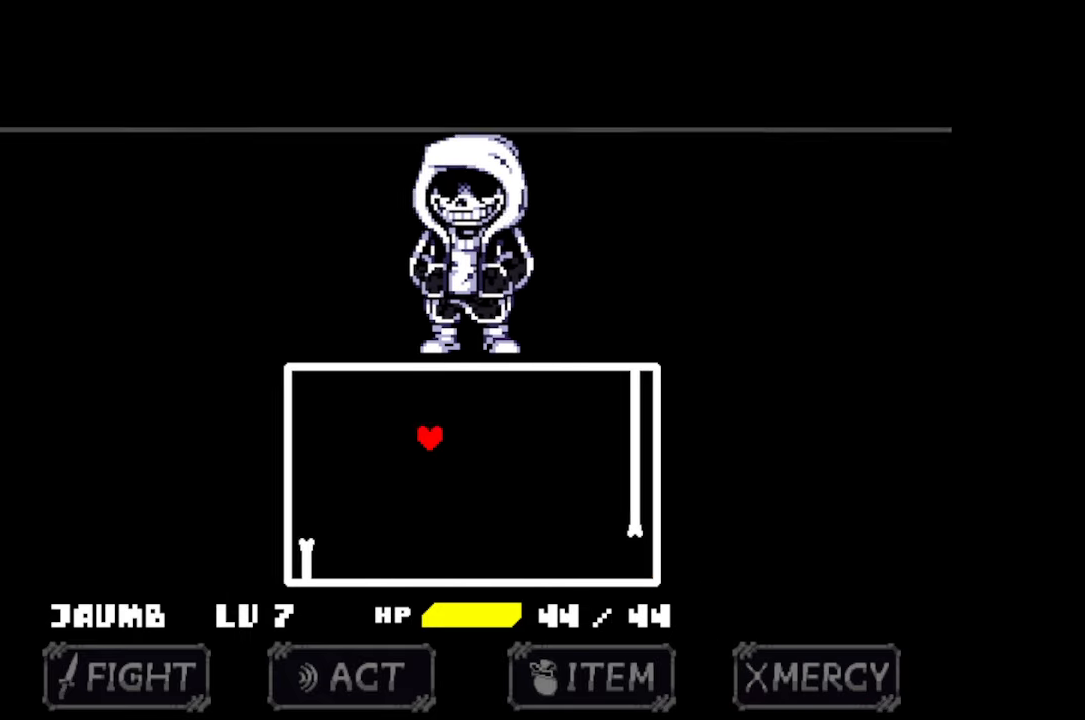
{"keys": [], "mouse": [], "events": [[467, "left", "up"], [467, "up", "up"]]}
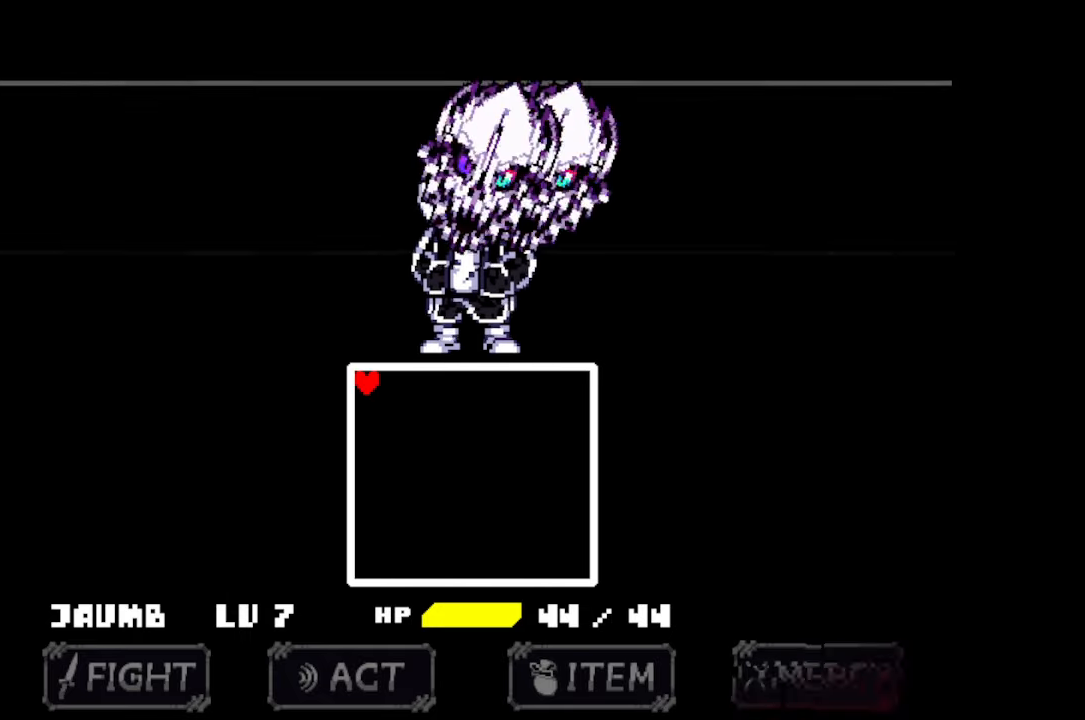
{"keys": [], "mouse": [], "events": []}
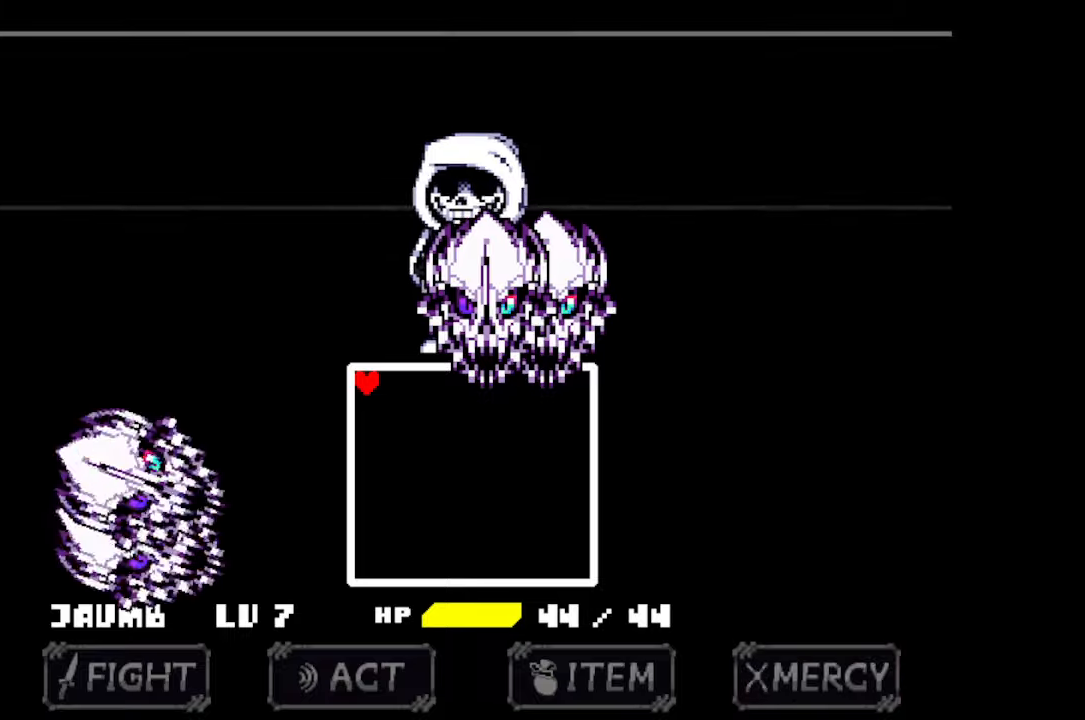
{"keys": [], "mouse": [], "events": []}
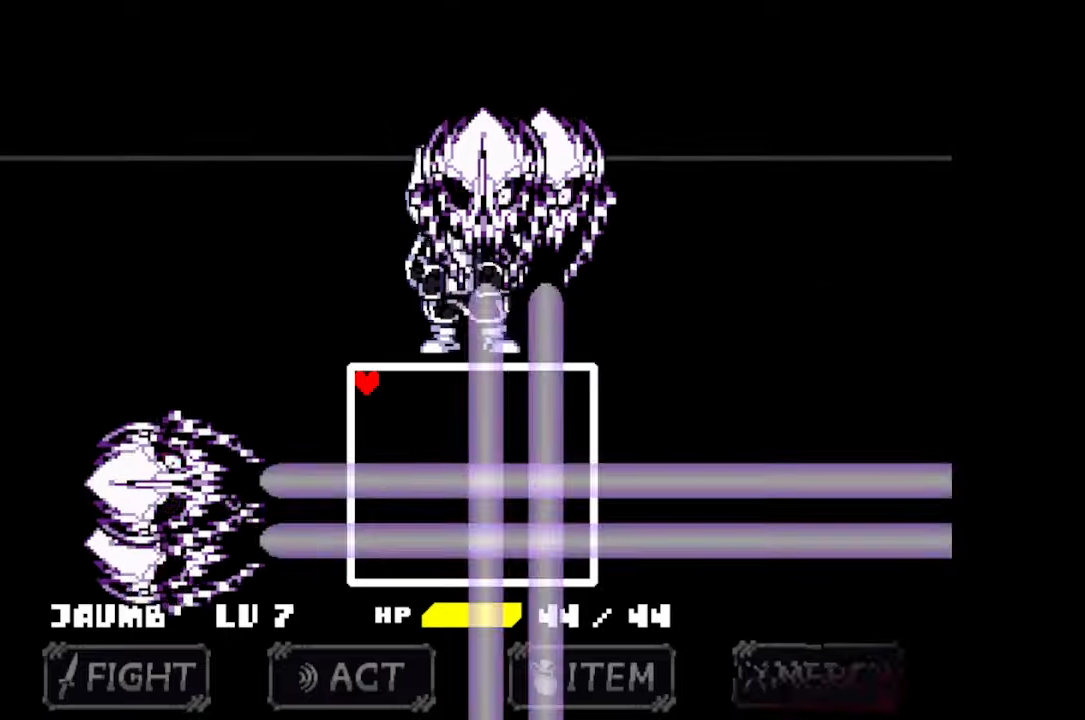
{"keys": ["down", "right"], "mouse": [], "events": [[233, "down", "down"], [233, "right", "down"]]}
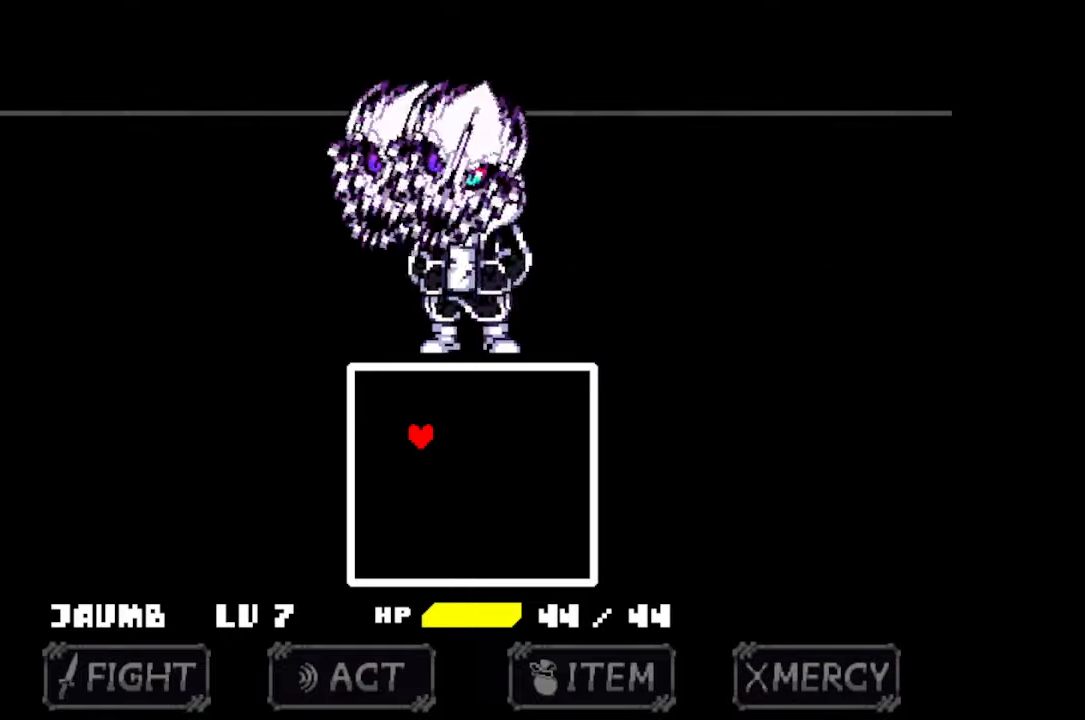
{"keys": ["down", "right"], "mouse": [], "events": []}
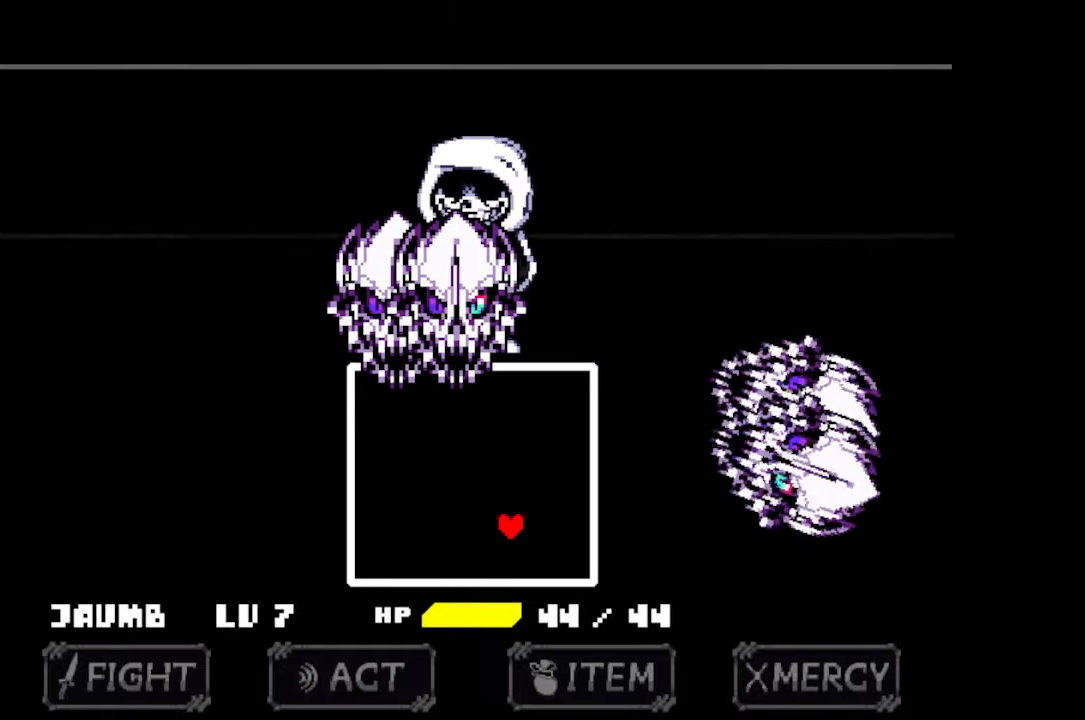
{"keys": [], "mouse": [], "events": [[200, "down", "up"], [200, "right", "up"]]}
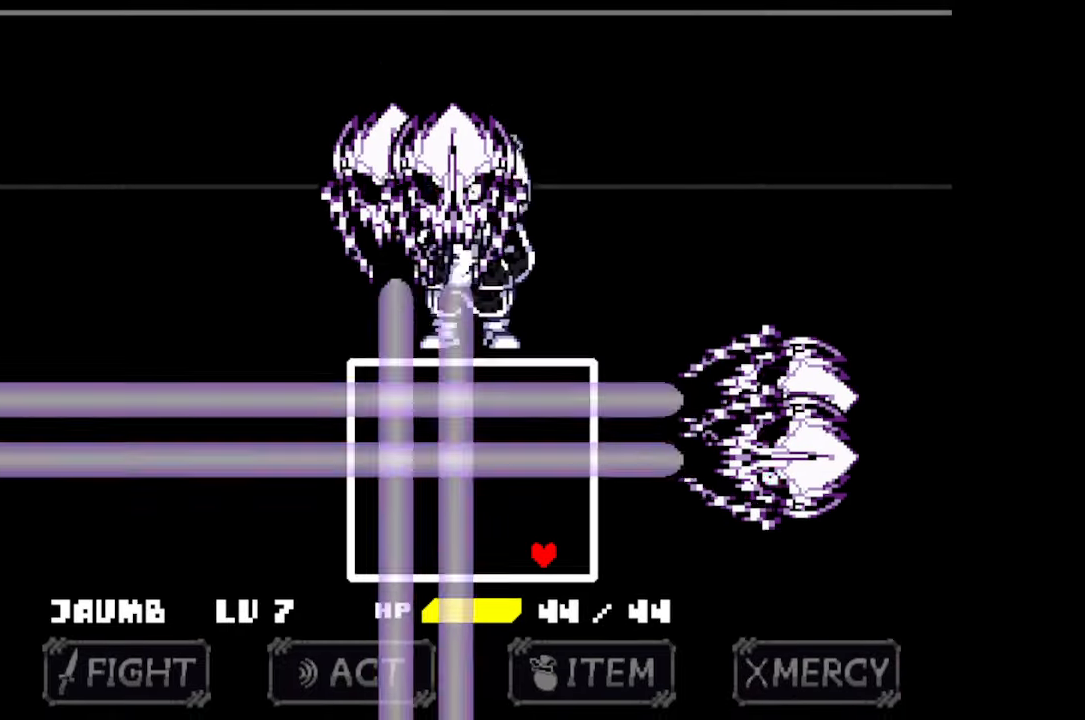
{"keys": ["left", "up"], "mouse": [], "events": [[266, "left", "down"], [266, "up", "down"]]}
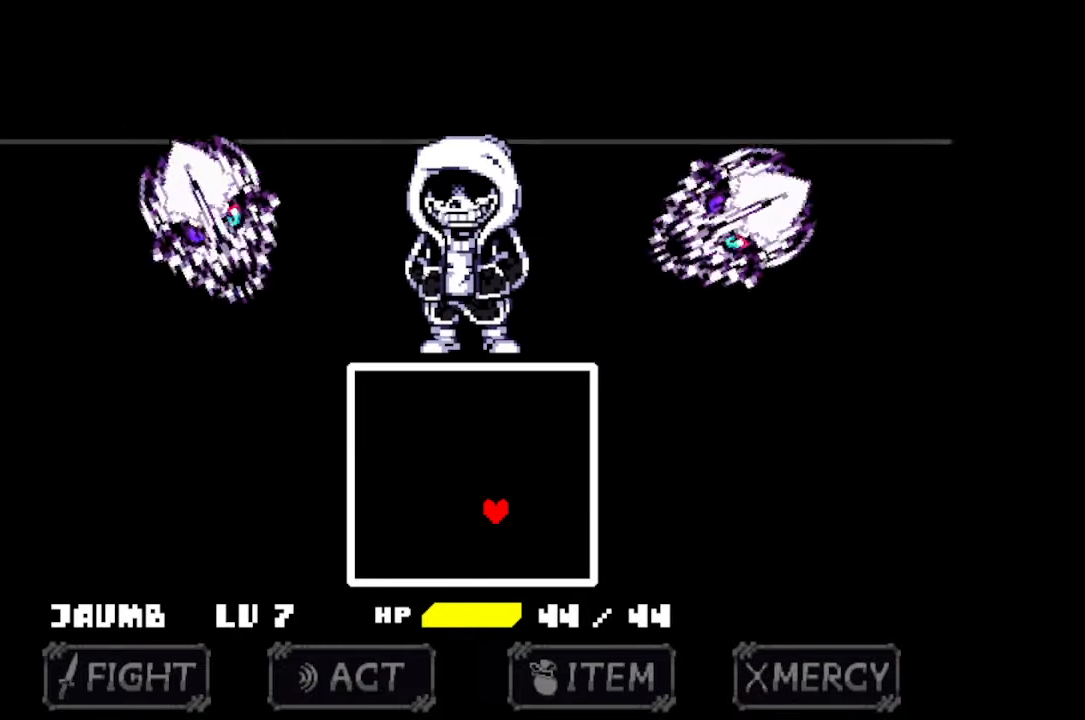
{"keys": ["left"], "mouse": [], "events": [[200, "up", "up"]]}
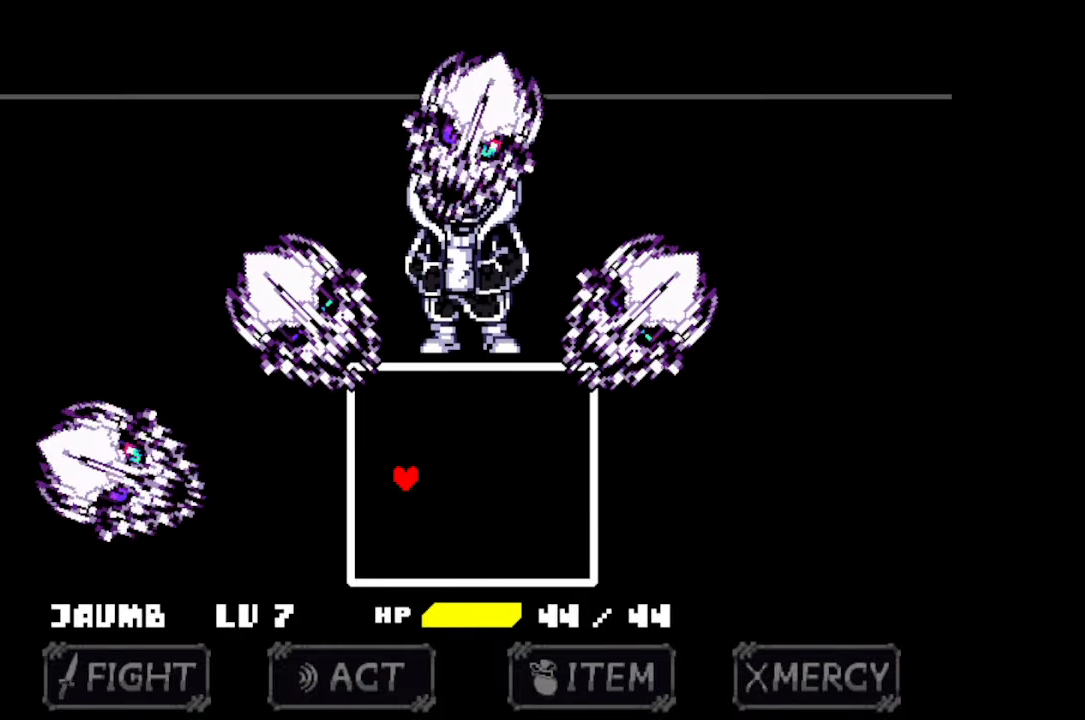
{"keys": ["up"], "mouse": [], "events": [[300, "left", "up"], [433, "up", "down"]]}
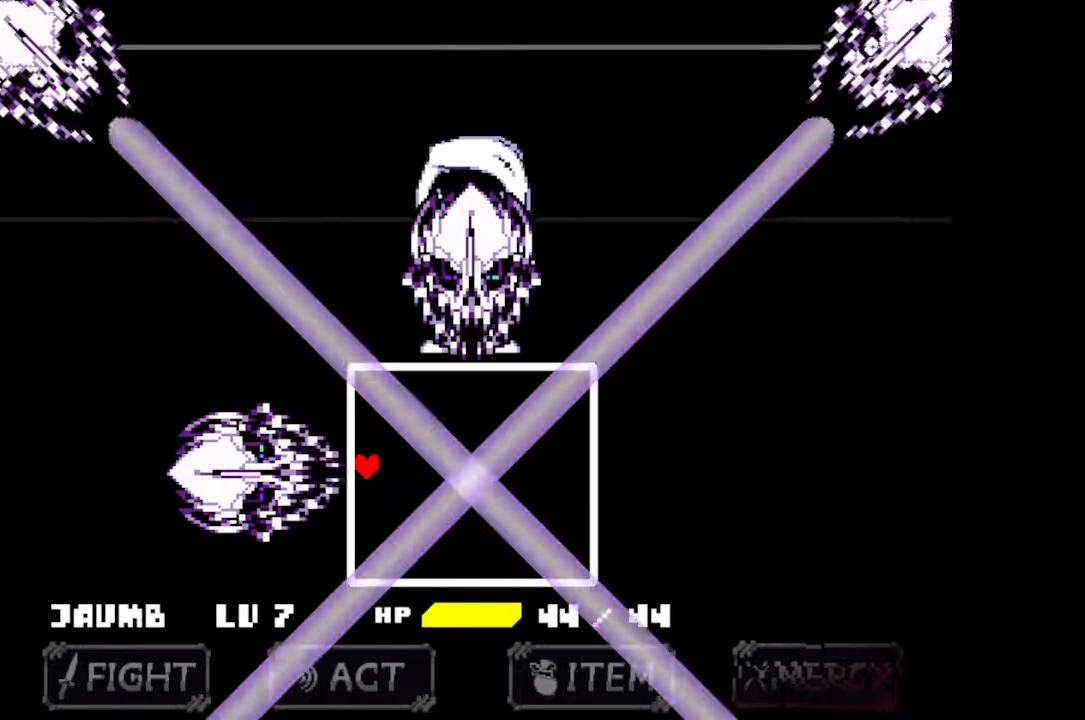
{"keys": [], "mouse": [], "events": [[266, "up", "up"]]}
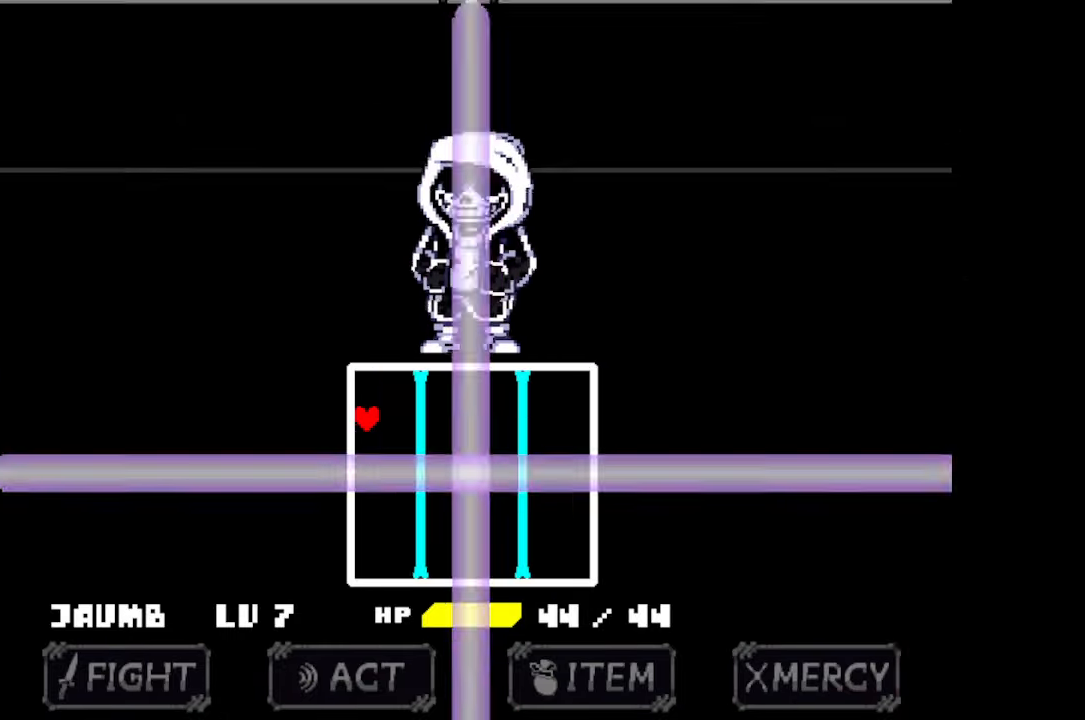
{"keys": ["down", "right"], "mouse": [], "events": [[433, "down", "down"], [433, "right", "down"]]}
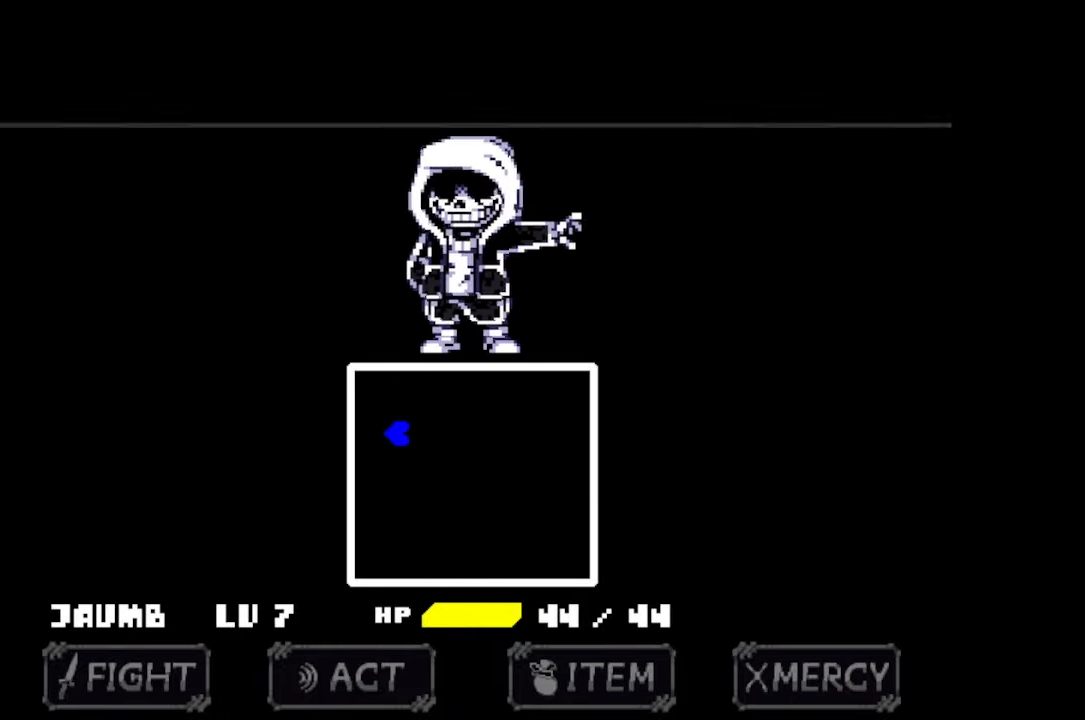
{"keys": ["right"], "mouse": [], "events": [[200, "down", "up"]]}
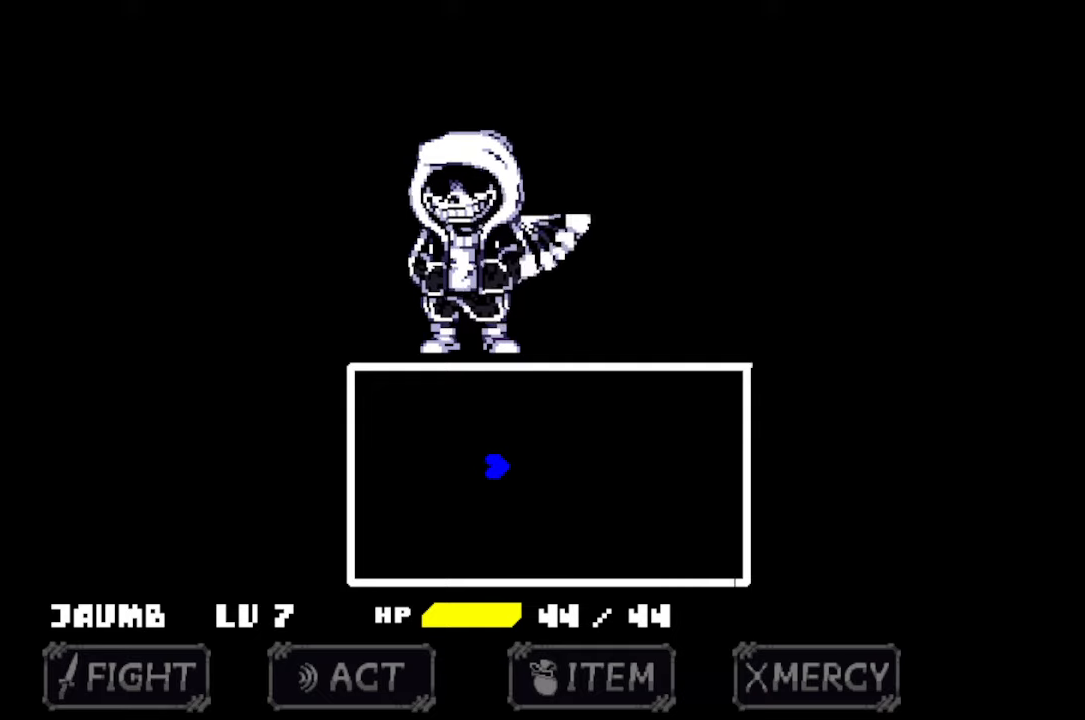
{"keys": [], "mouse": [], "events": [[33, "right", "up"]]}
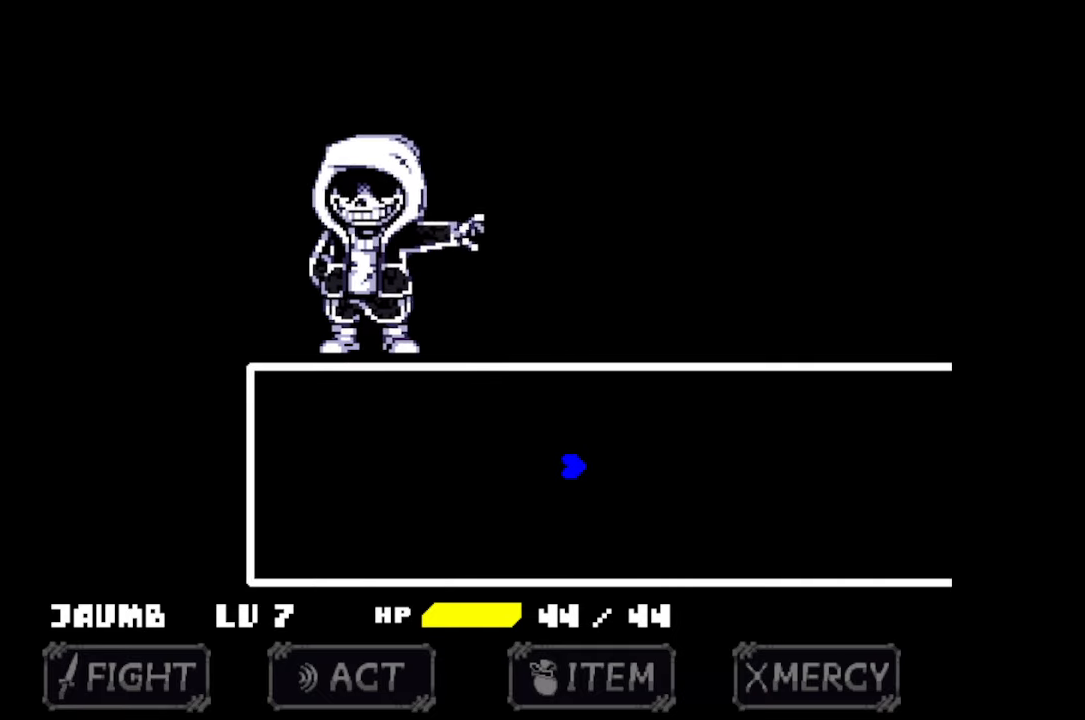
{"keys": [], "mouse": [], "events": []}
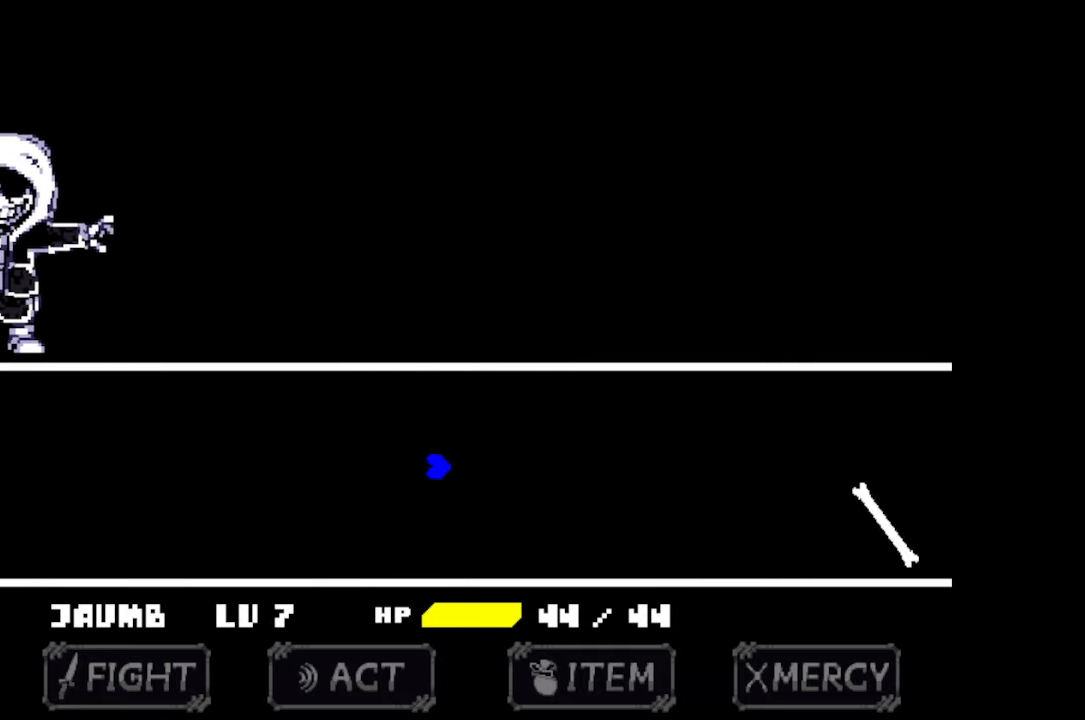
{"keys": ["up"], "mouse": [], "events": [[200, "up", "down"]]}
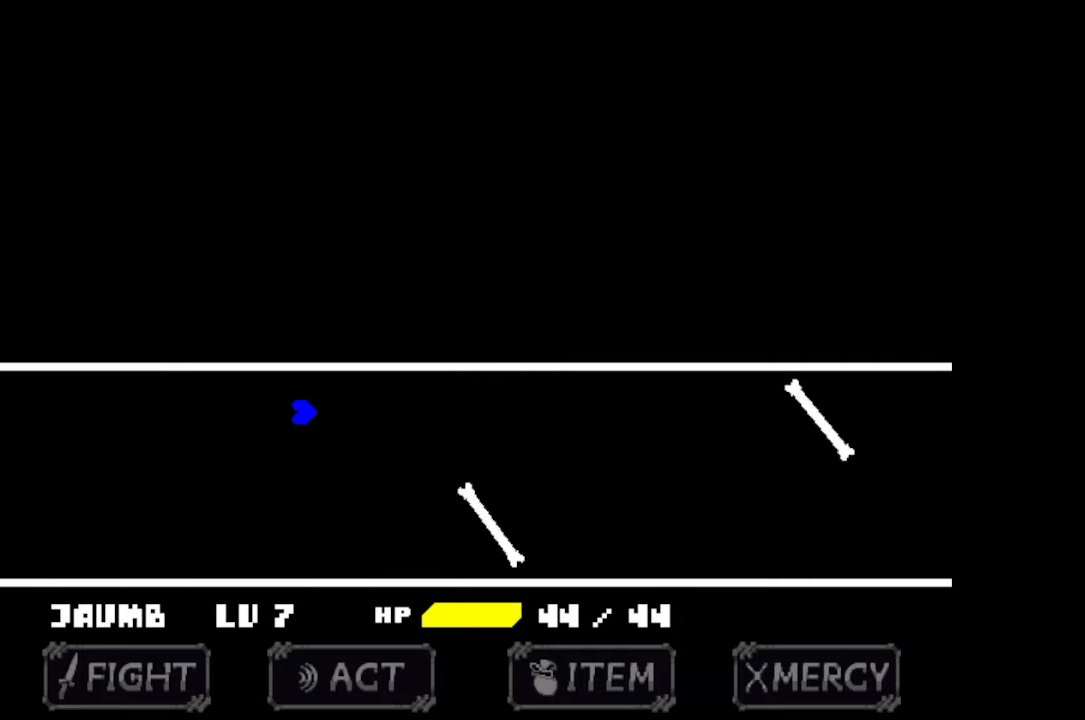
{"keys": ["down"], "mouse": [], "events": [[67, "down", "down"], [133, "up", "up"]]}
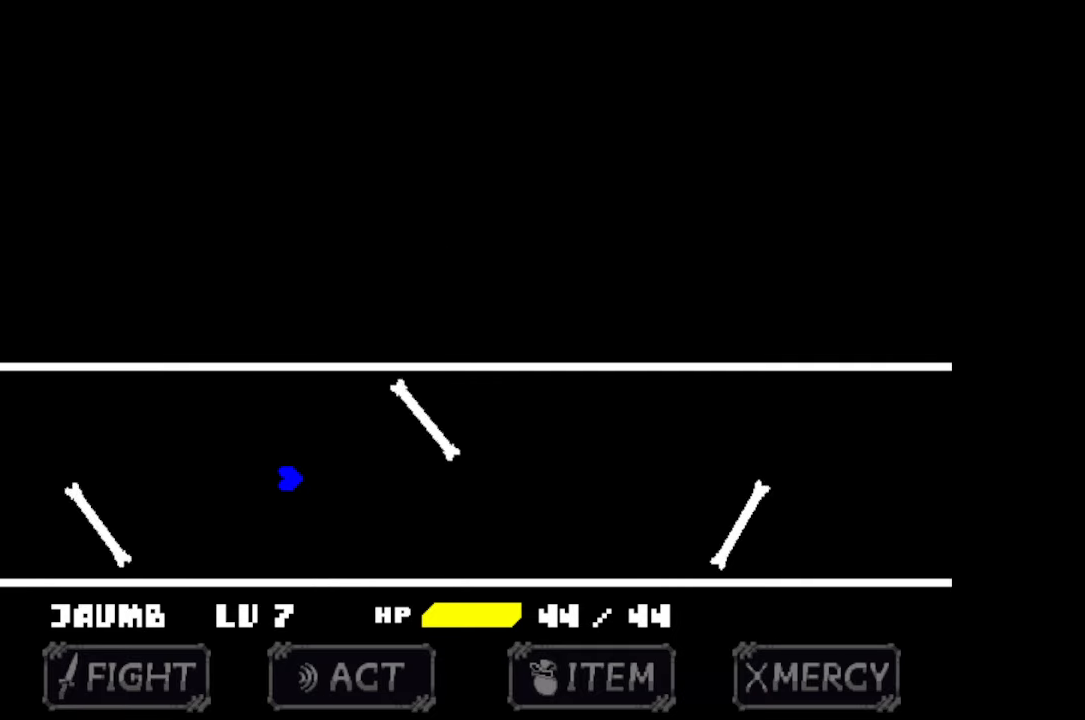
{"keys": ["down"], "mouse": [], "events": [[100, "up", "down"], [133, "down", "up"], [500, "down", "down"], [500, "up", "up"]]}
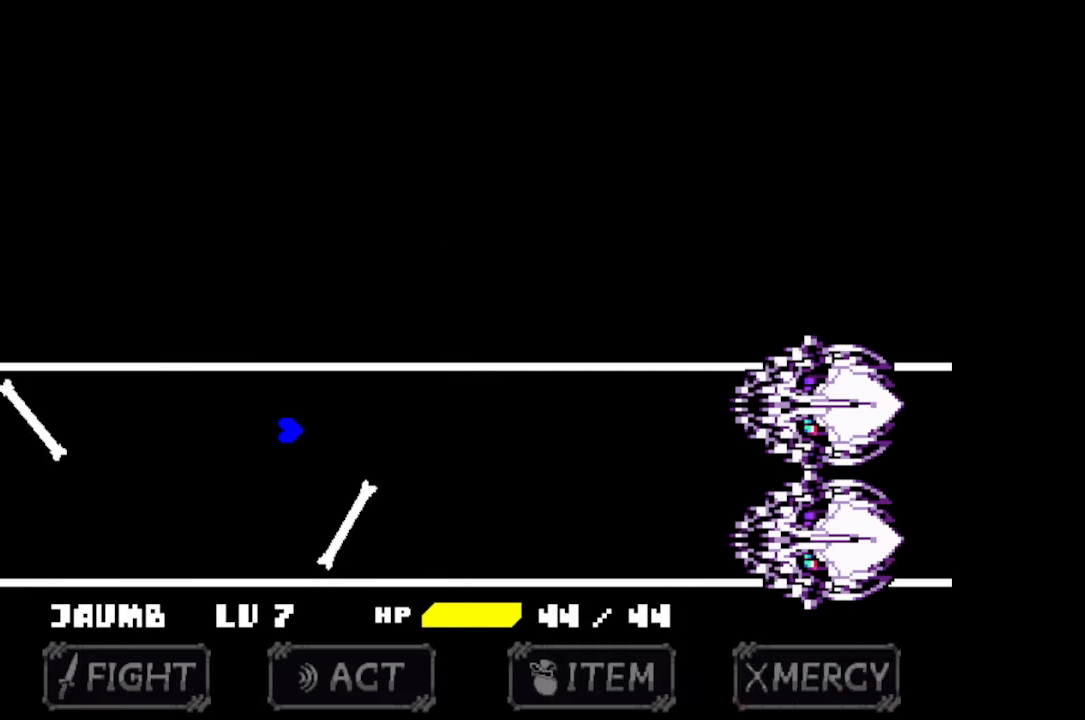
{"keys": [], "mouse": [], "events": [[200, "down", "up"], [400, "down", "down"], [433, "down", "up"]]}
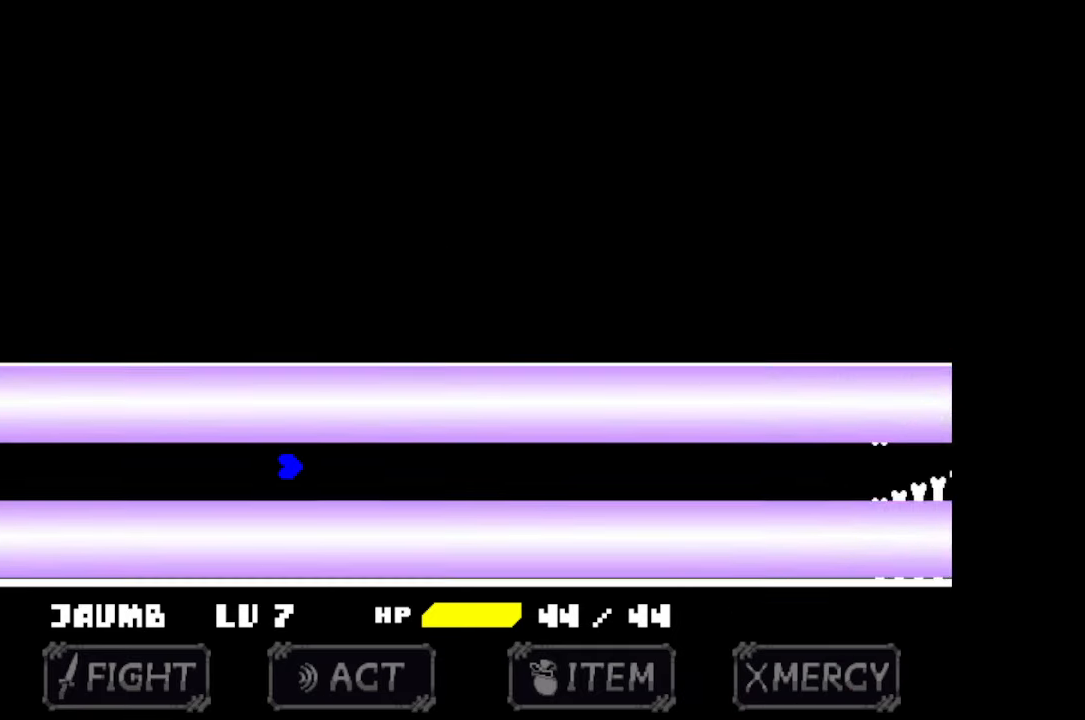
{"keys": [], "mouse": [], "events": []}
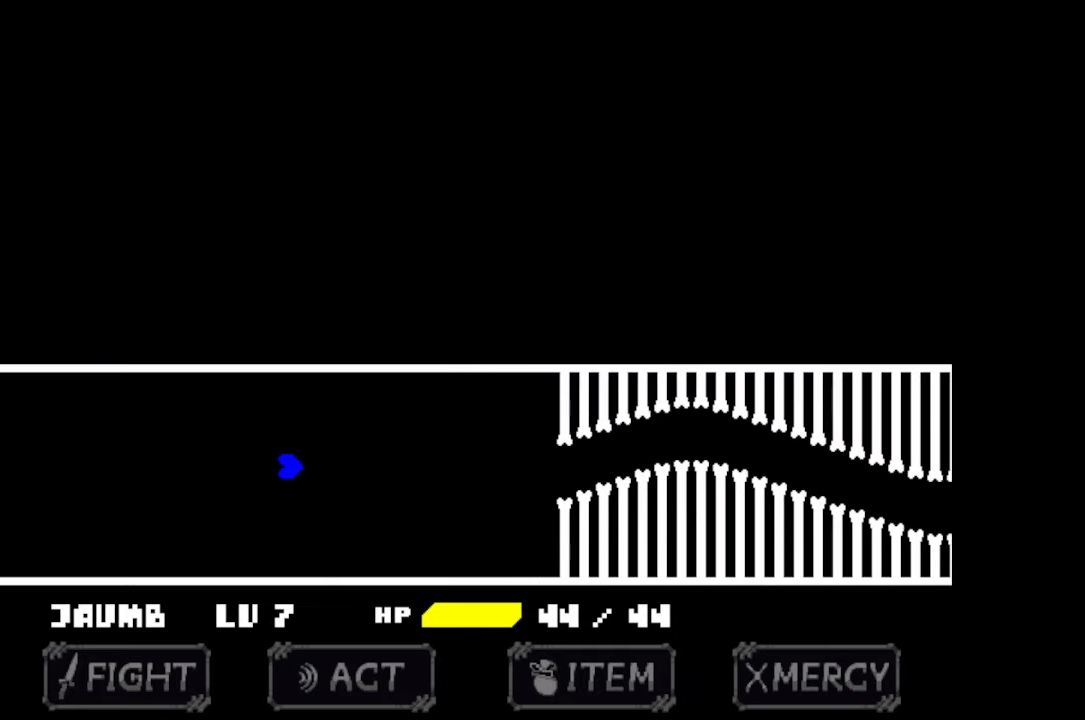
{"keys": ["up"], "mouse": [], "events": [[467, "up", "down"]]}